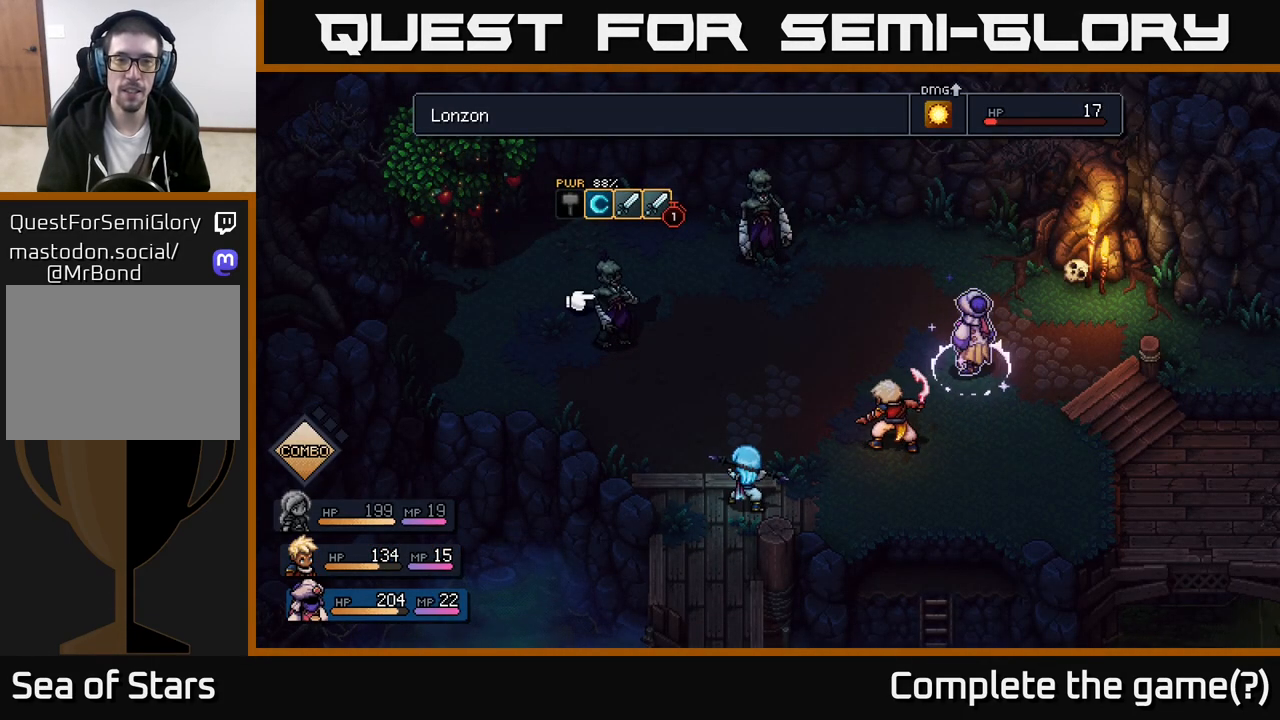
Gameplay with a controller (Xbox layout); each line is a JSON object with the inputs held at the frame after it. "events" lists button and stick changes between this image and that frame as [ms after this image, input, new state], when the widget could be followed in between.
{"buttons": [], "left_stick": "down-left", "right_stick": "center", "events": [[67, "left_stick", "up-right"], [250, "left_stick", "center"], [383, "left_stick", "down-left"]]}
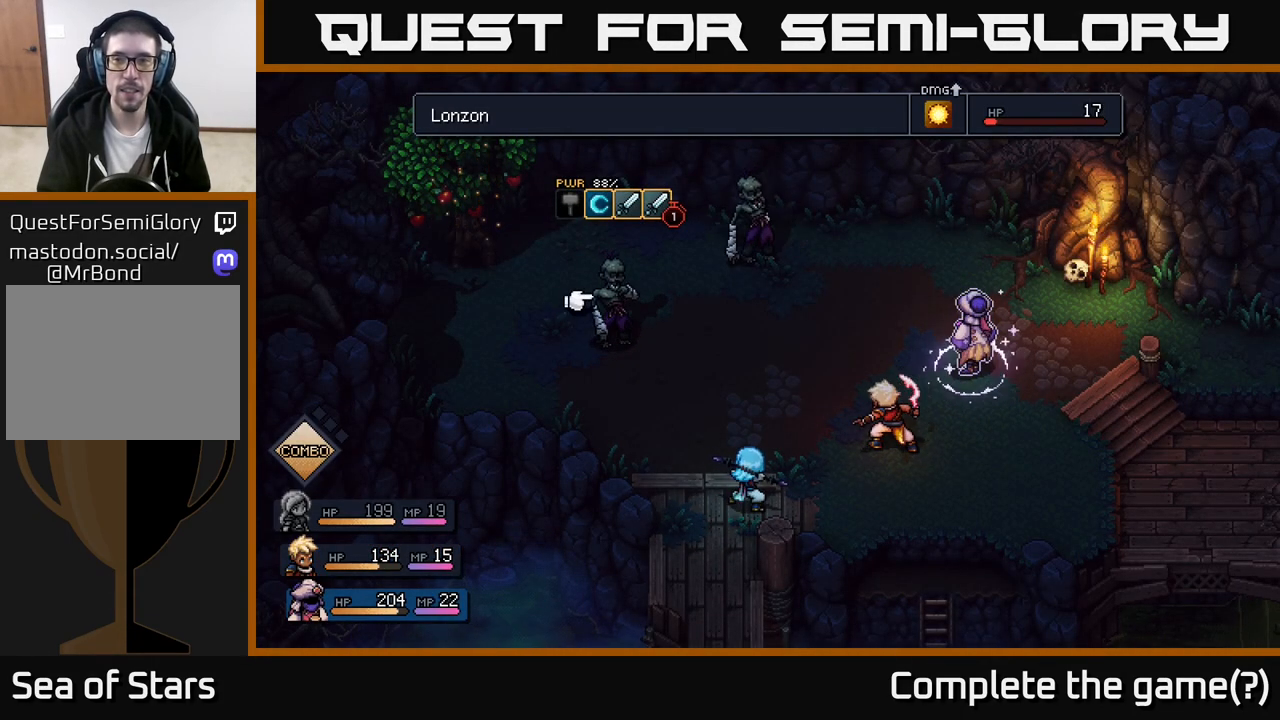
{"buttons": [], "left_stick": "center", "right_stick": "center", "events": [[83, "left_stick", "center"]]}
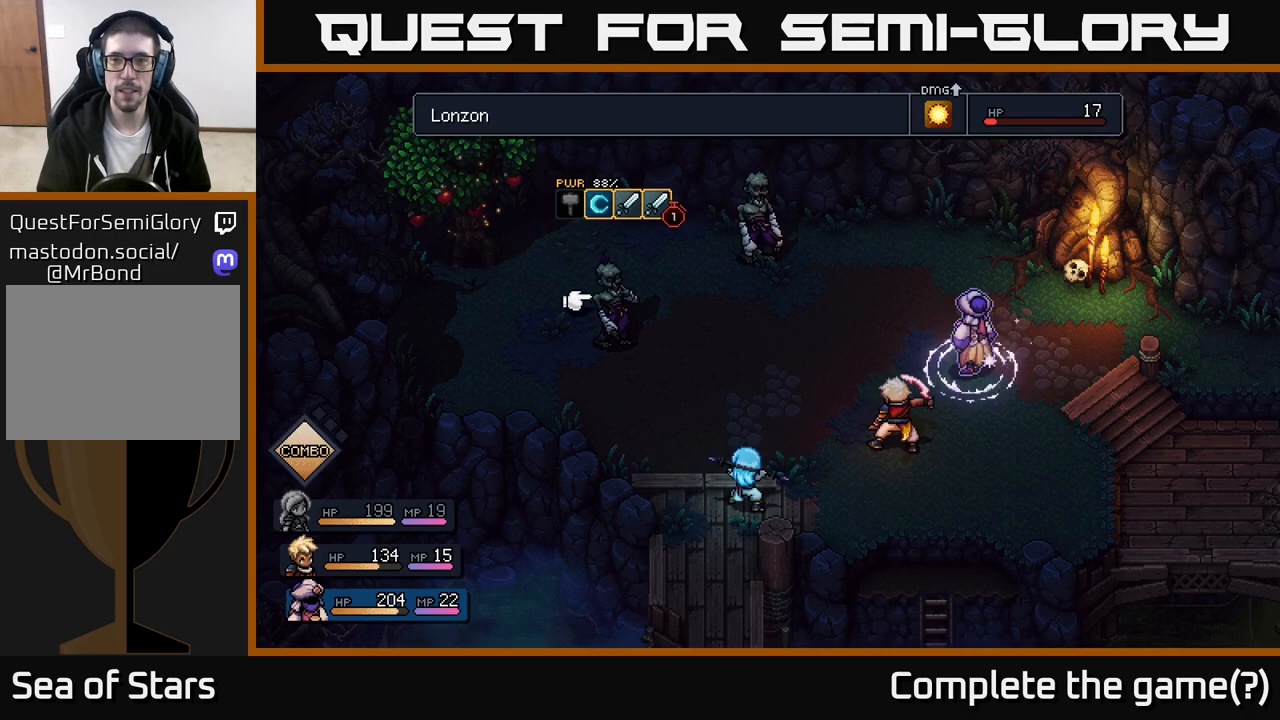
{"buttons": [], "left_stick": "center", "right_stick": "center", "events": [[117, "left_stick", "up-right"], [333, "left_stick", "center"]]}
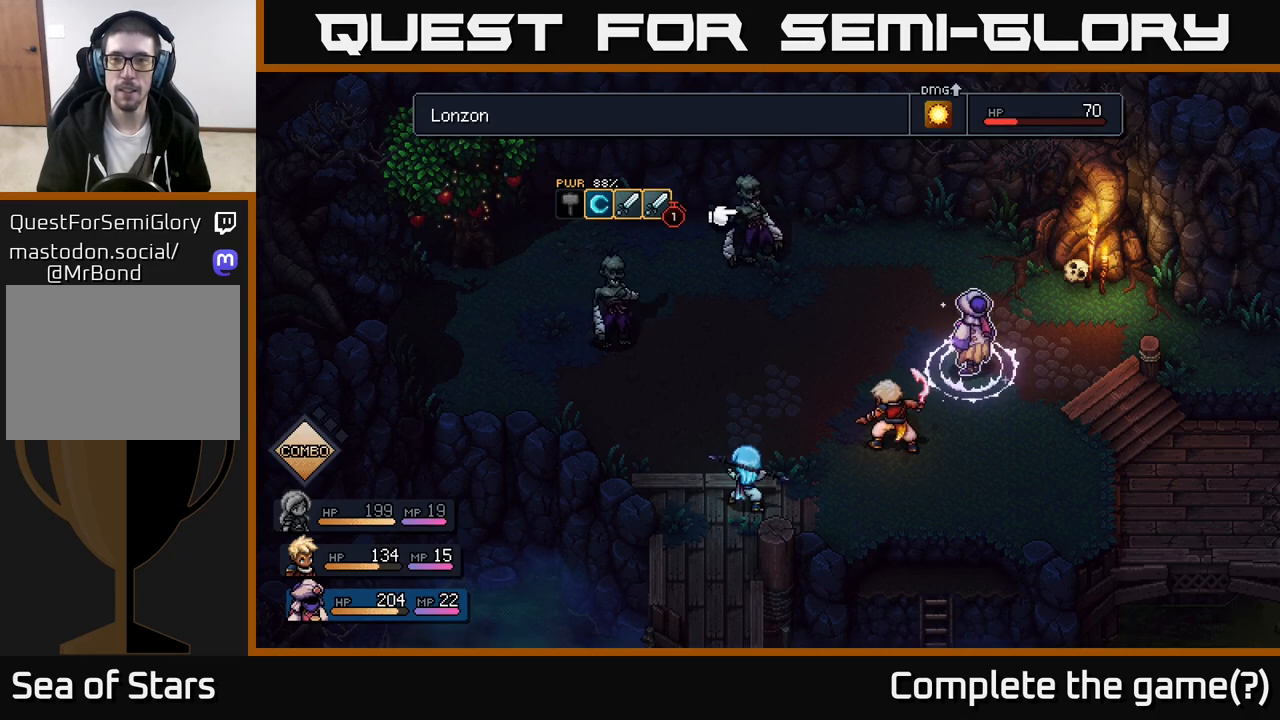
{"buttons": [], "left_stick": "center", "right_stick": "center", "events": []}
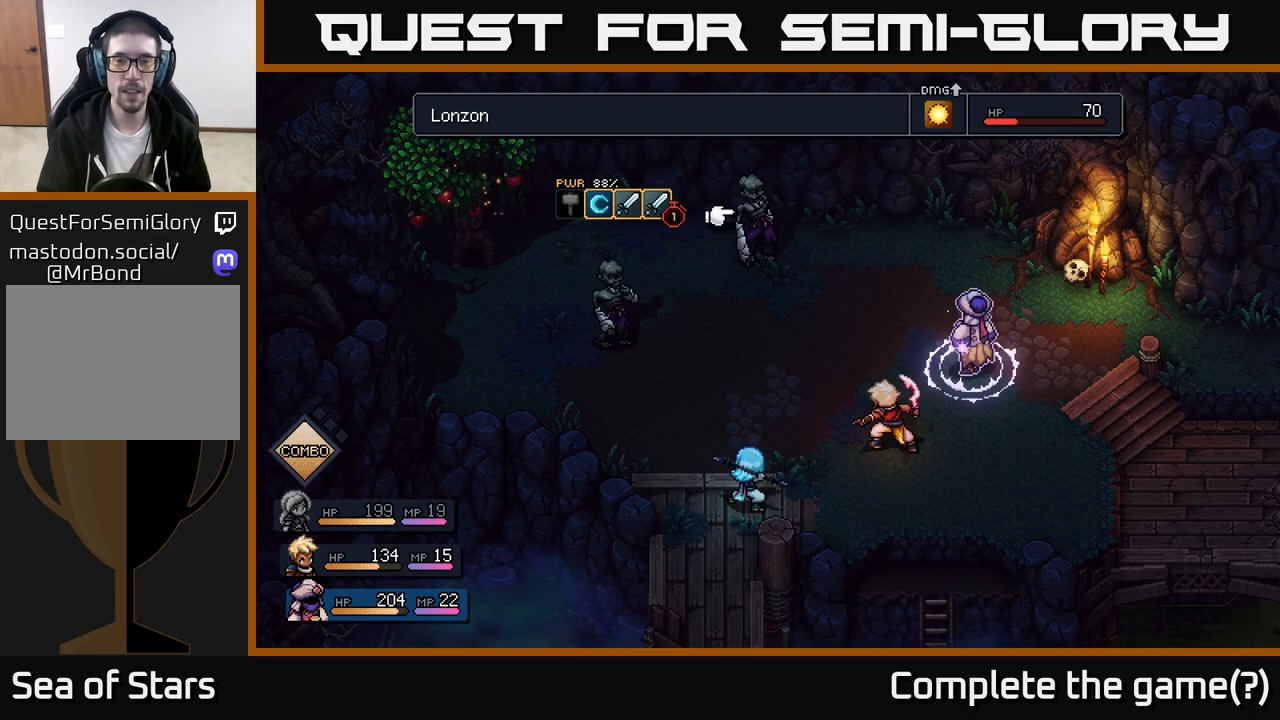
{"buttons": ["A"], "left_stick": "center", "right_stick": "center", "events": [[417, "A", "down"]]}
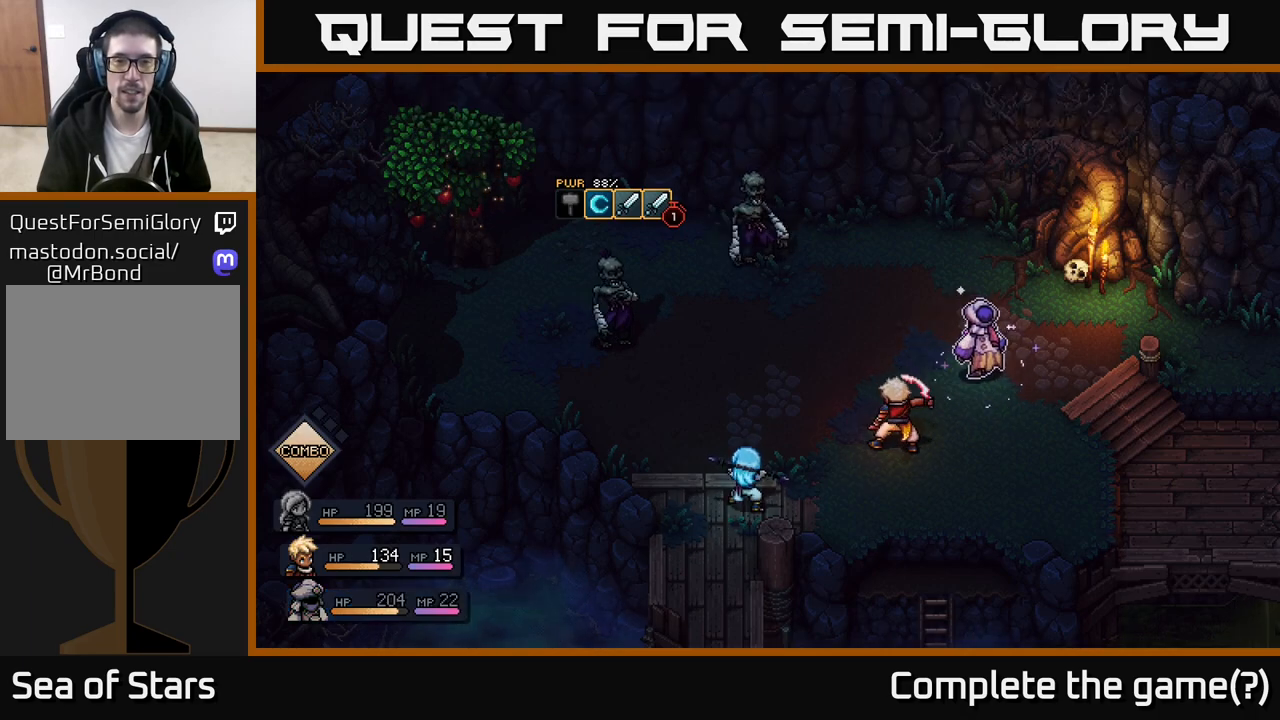
{"buttons": [], "left_stick": "center", "right_stick": "center", "events": [[50, "A", "up"]]}
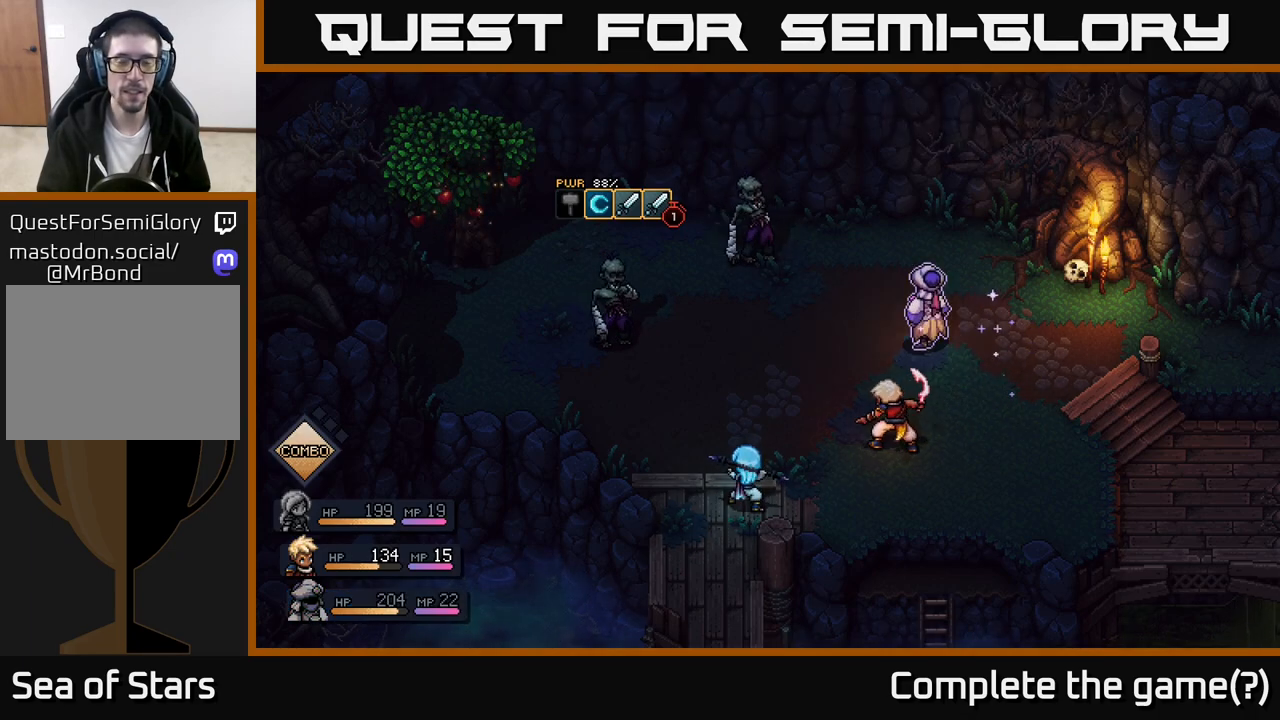
{"buttons": [], "left_stick": "center", "right_stick": "center", "events": []}
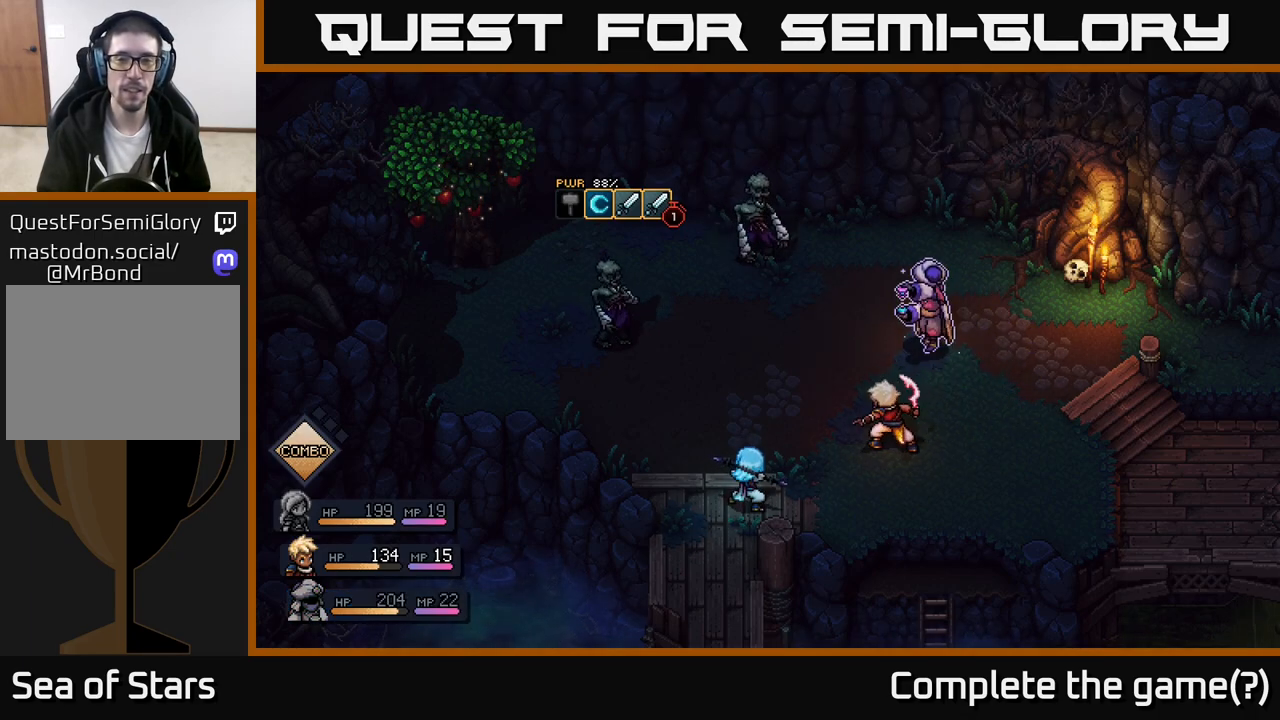
{"buttons": [], "left_stick": "center", "right_stick": "center", "events": []}
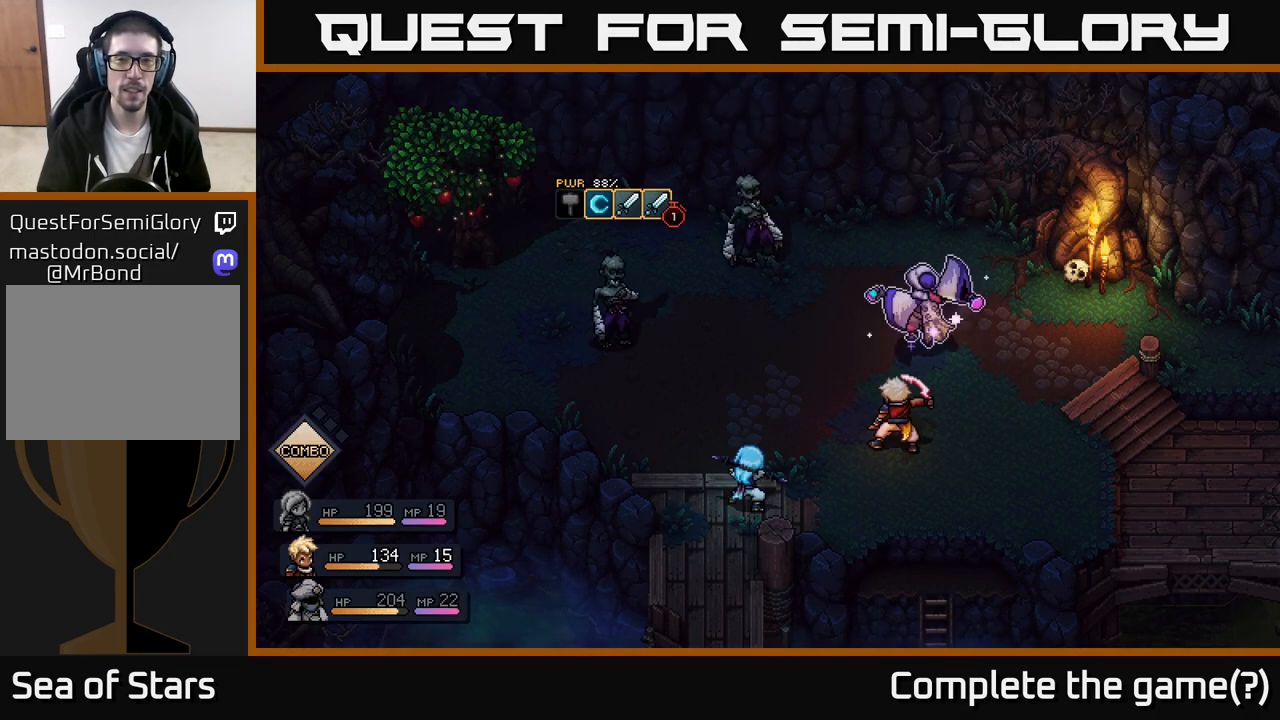
{"buttons": [], "left_stick": "center", "right_stick": "center", "events": []}
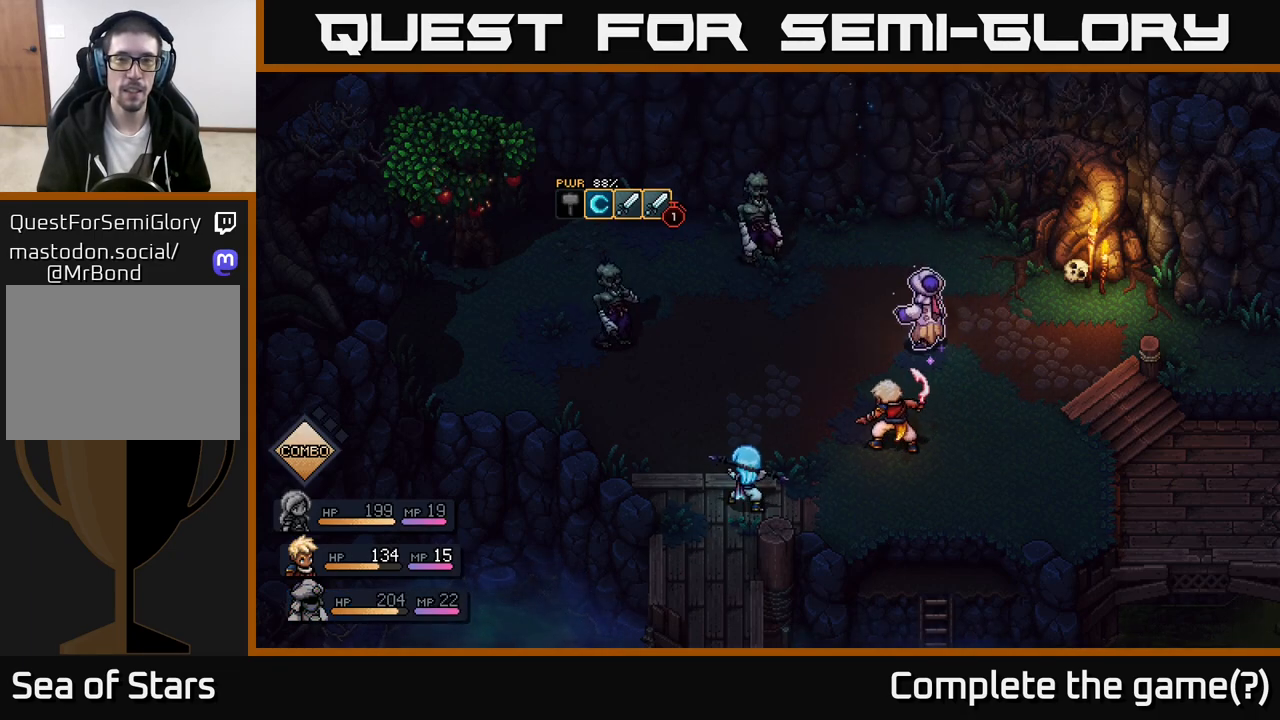
{"buttons": [], "left_stick": "center", "right_stick": "center", "events": [[167, "A", "down"], [250, "A", "up"]]}
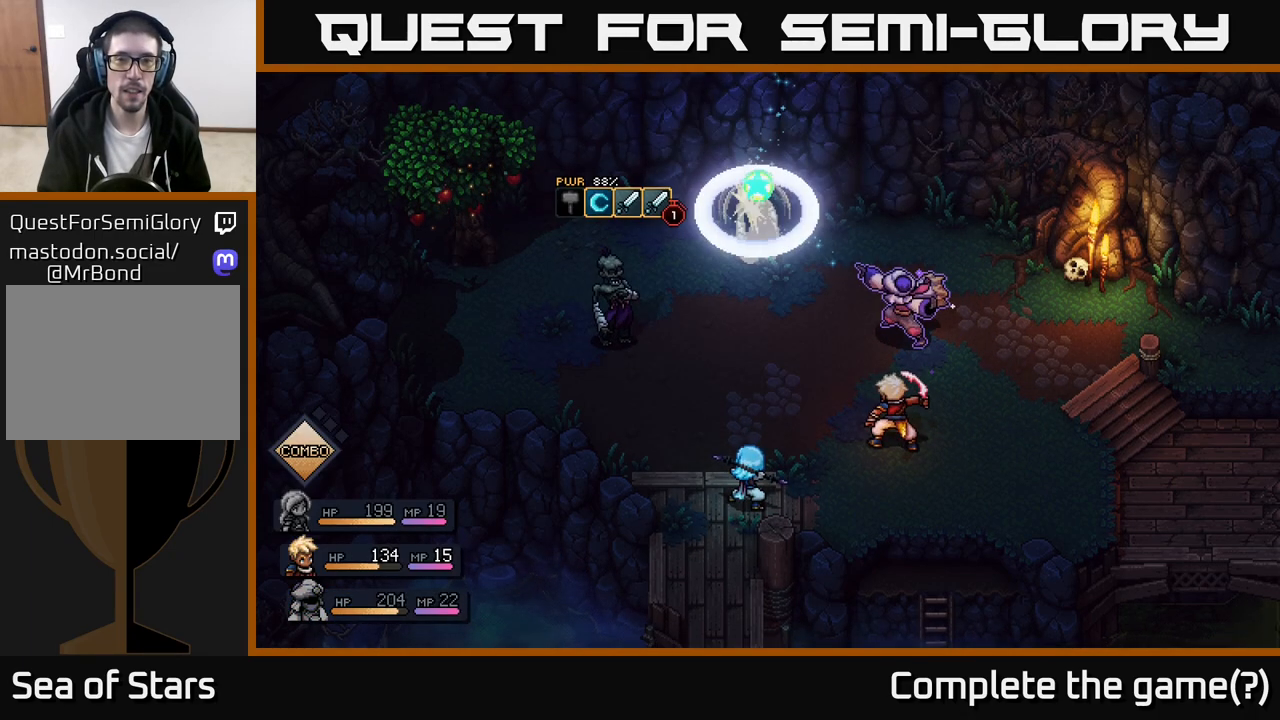
{"buttons": [], "left_stick": "center", "right_stick": "center", "events": [[17, "A", "down"], [83, "A", "up"]]}
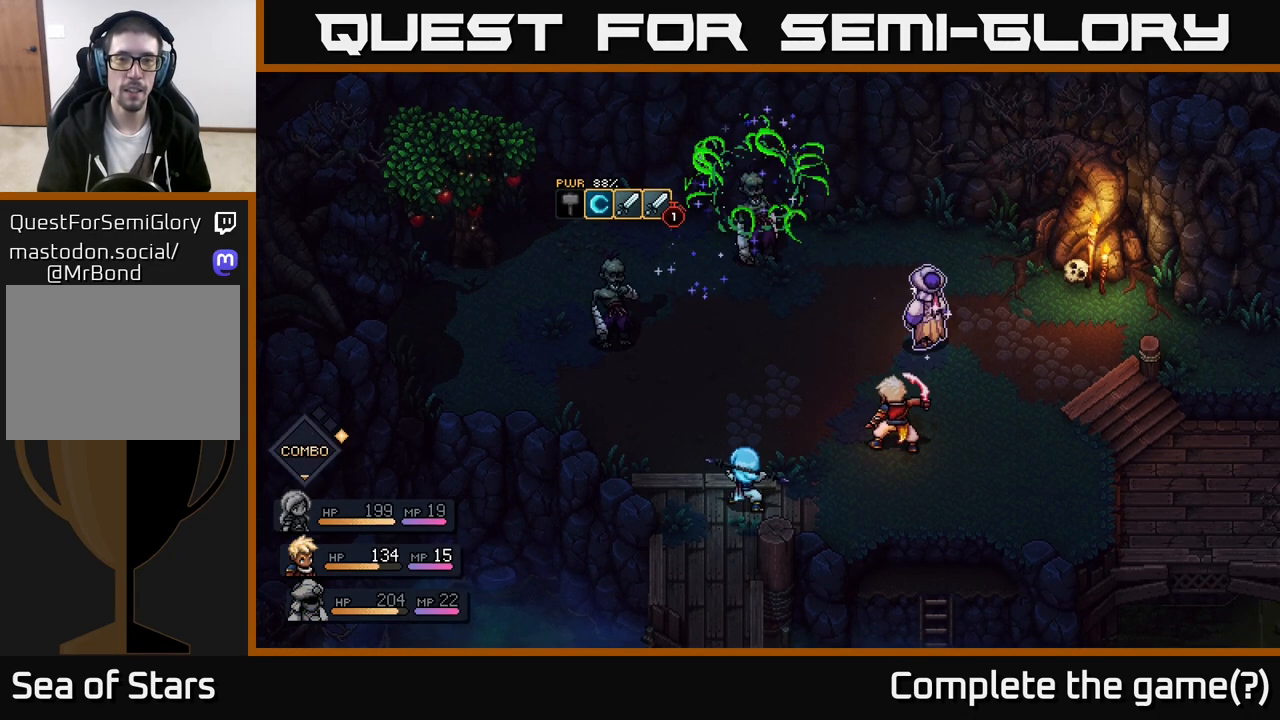
{"buttons": [], "left_stick": "center", "right_stick": "center", "events": [[317, "A", "down"], [500, "A", "up"]]}
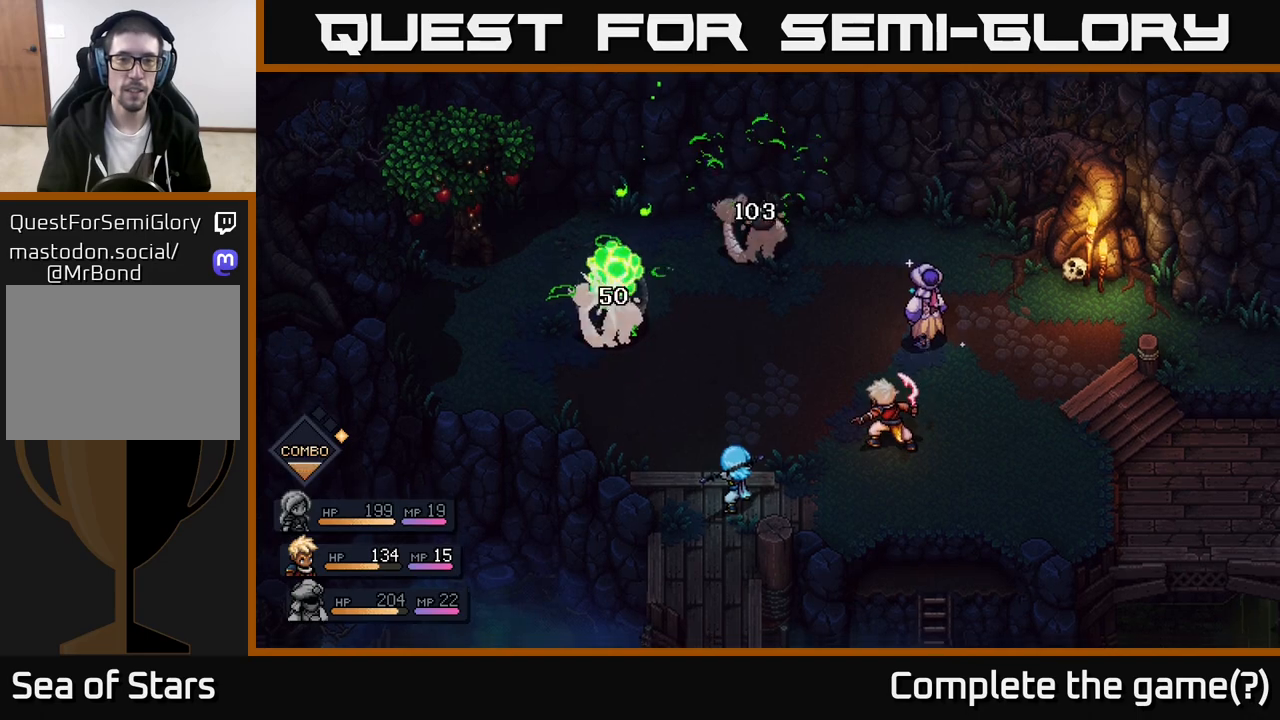
{"buttons": [], "left_stick": "center", "right_stick": "center", "events": []}
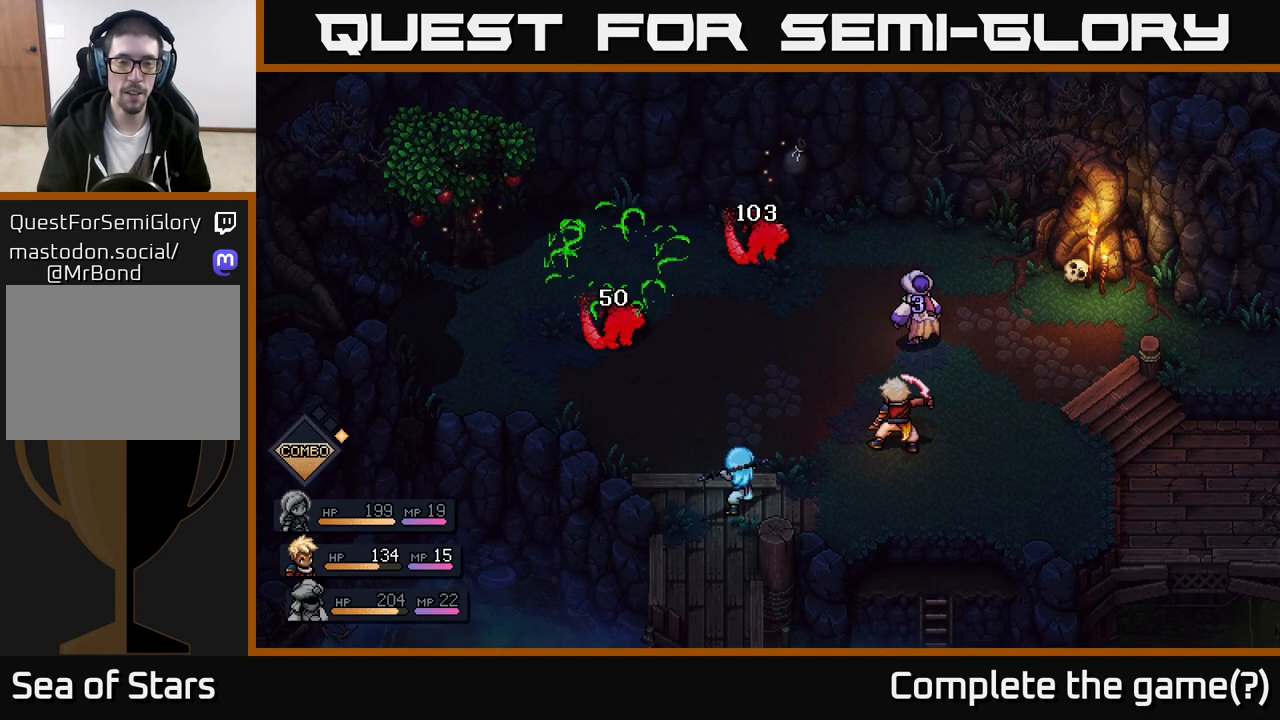
{"buttons": [], "left_stick": "center", "right_stick": "center", "events": []}
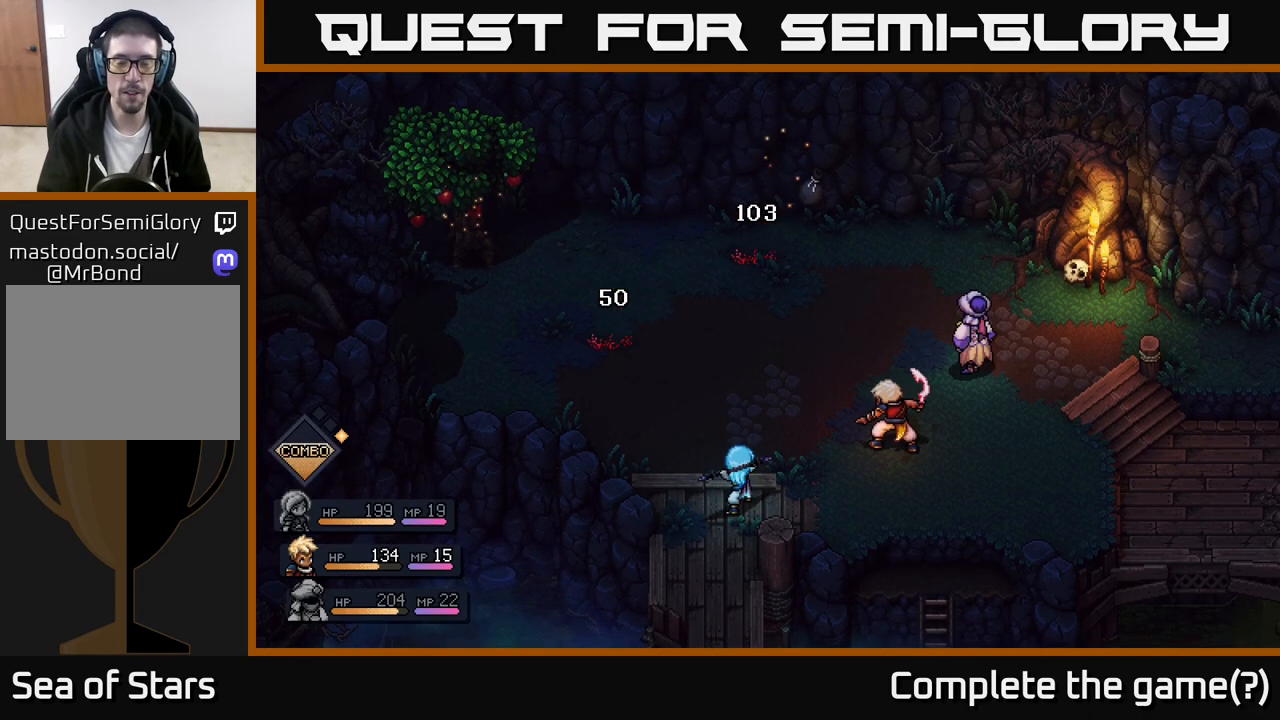
{"buttons": [], "left_stick": "center", "right_stick": "center", "events": []}
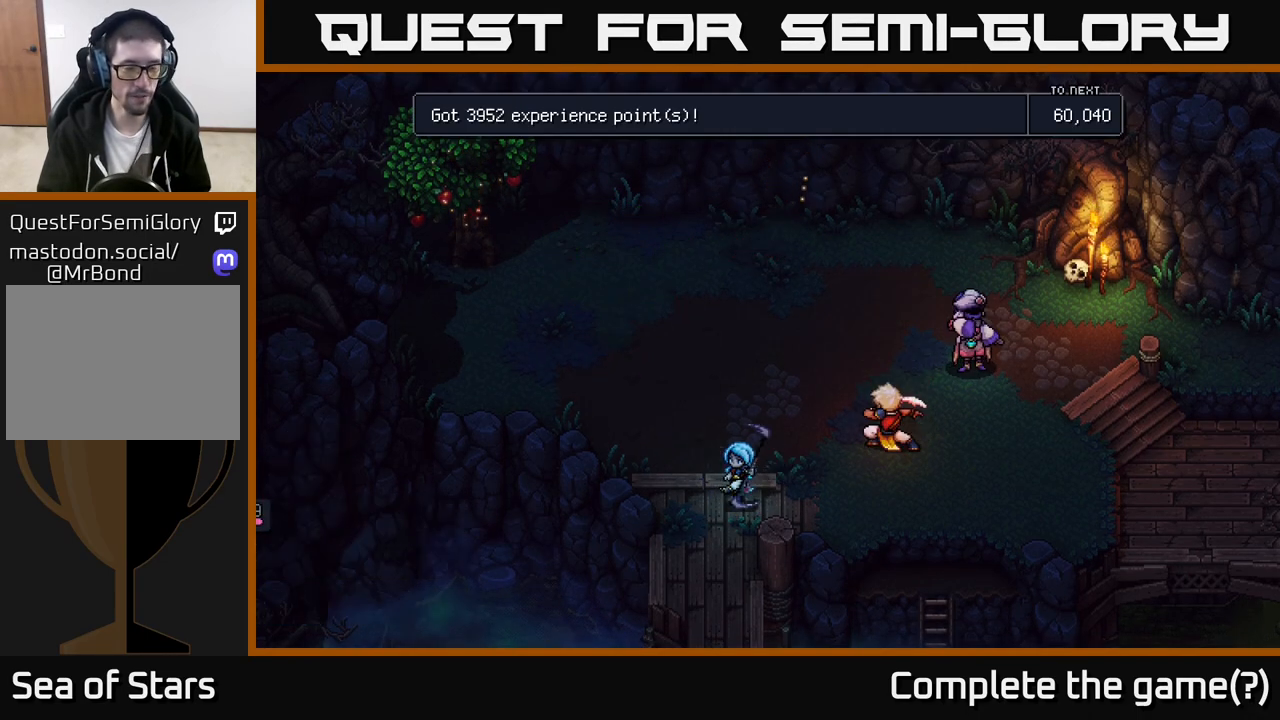
{"buttons": [], "left_stick": "center", "right_stick": "center", "events": []}
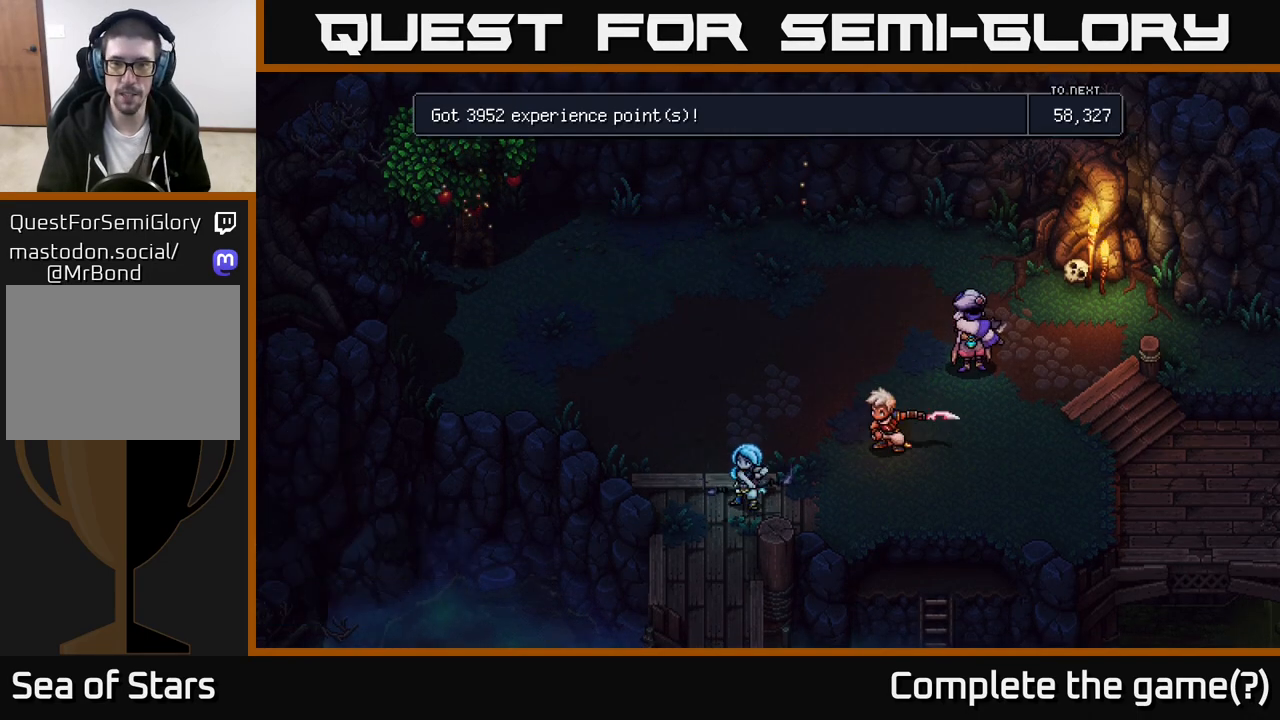
{"buttons": [], "left_stick": "center", "right_stick": "center", "events": []}
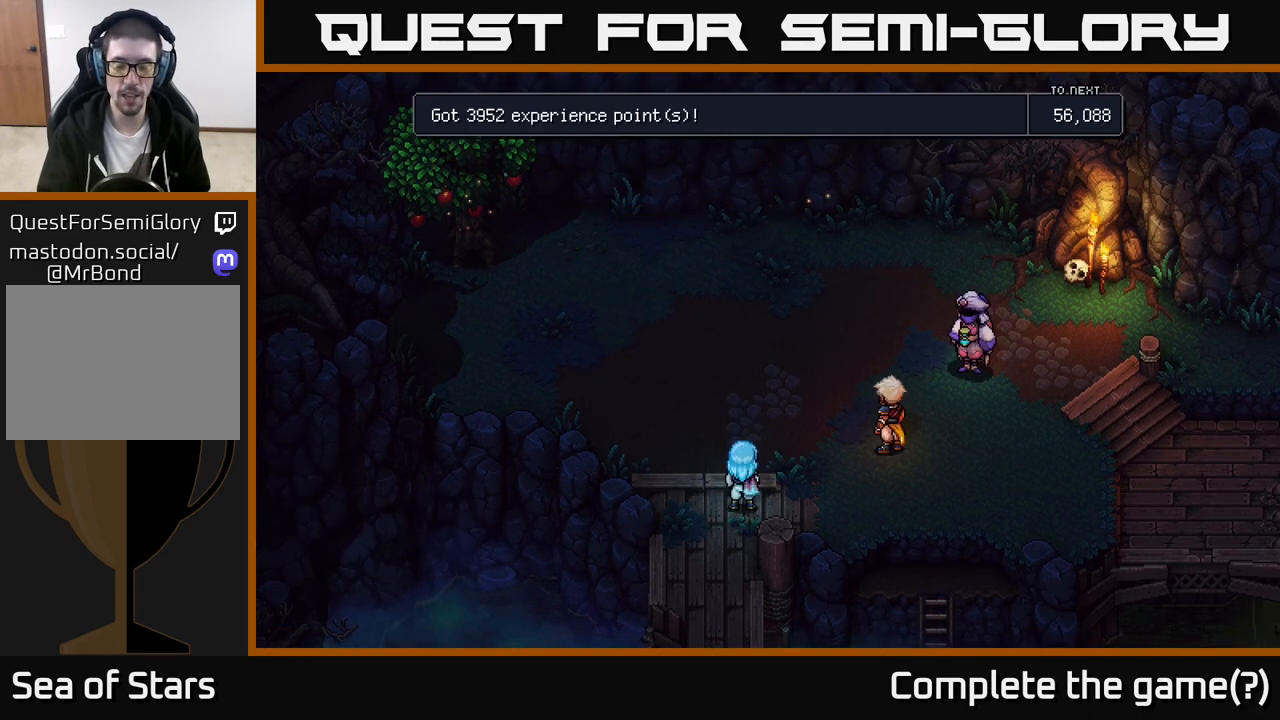
{"buttons": [], "left_stick": "center", "right_stick": "center", "events": []}
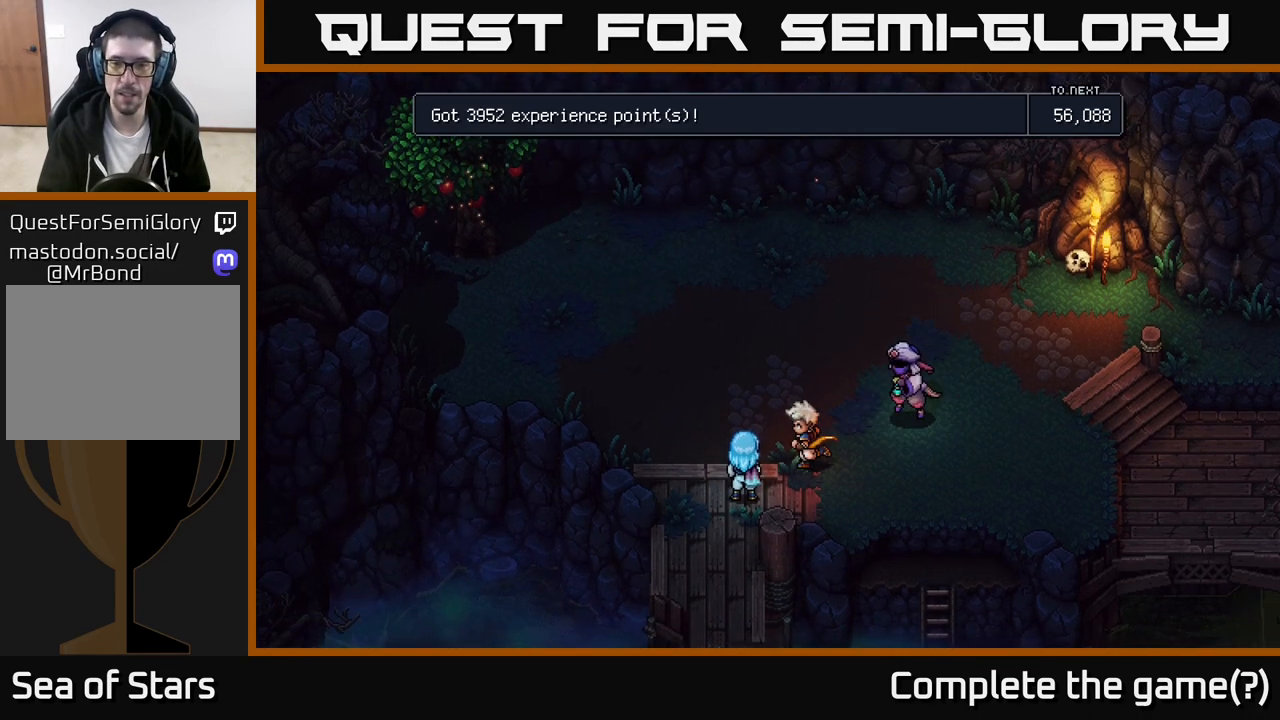
{"buttons": [], "left_stick": "center", "right_stick": "center", "events": []}
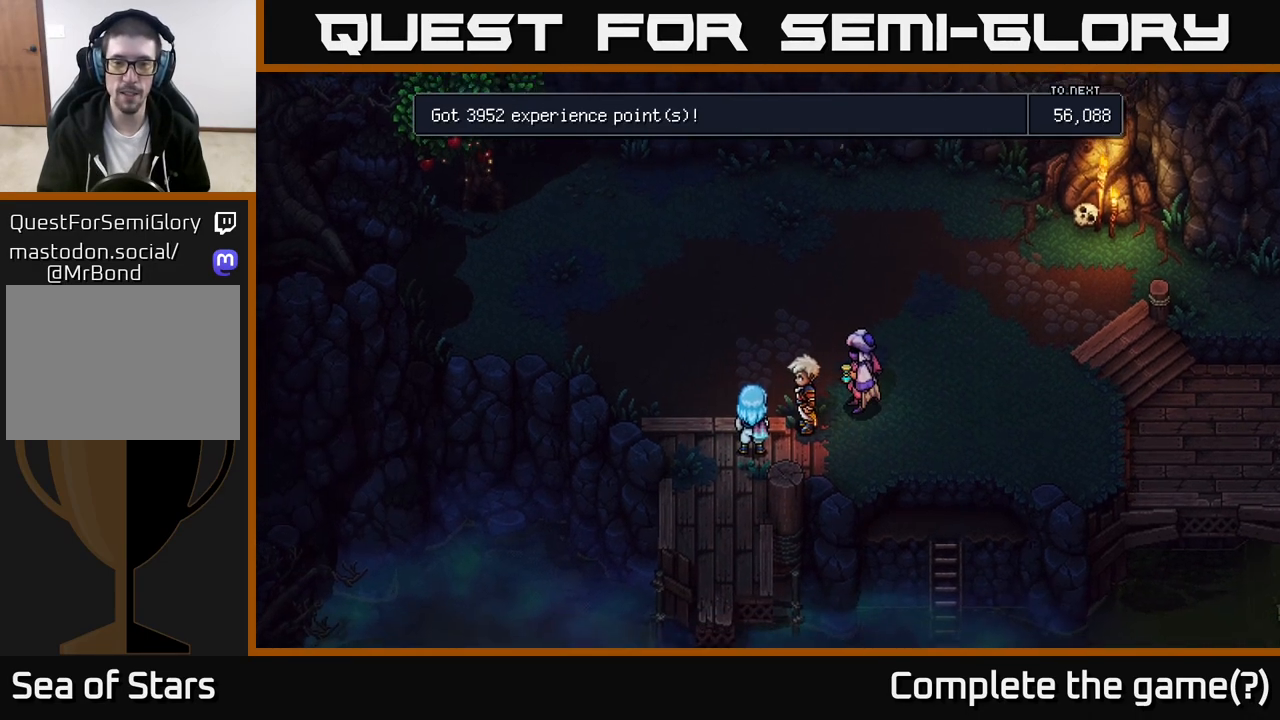
{"buttons": [], "left_stick": "up-right", "right_stick": "center", "events": [[150, "left_stick", "right"], [400, "left_stick", "up-right"]]}
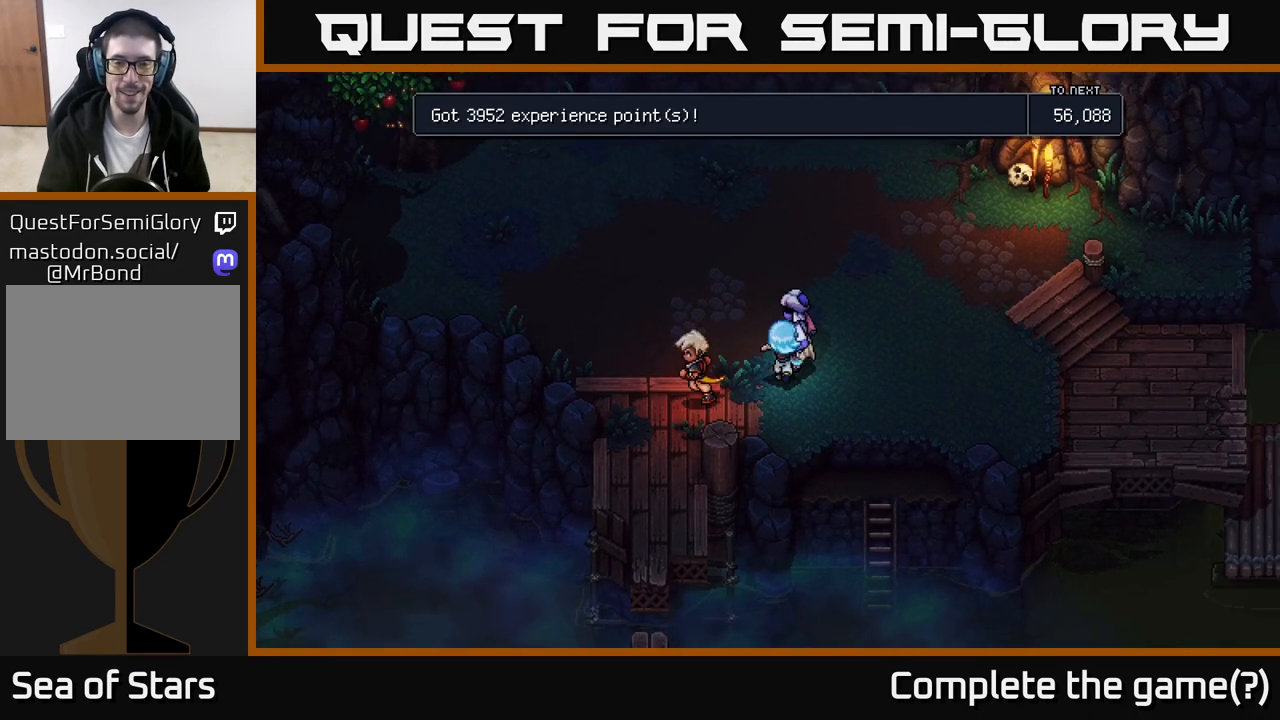
{"buttons": [], "left_stick": "up-right", "right_stick": "center", "events": [[67, "left_stick", "up"], [383, "left_stick", "up-right"]]}
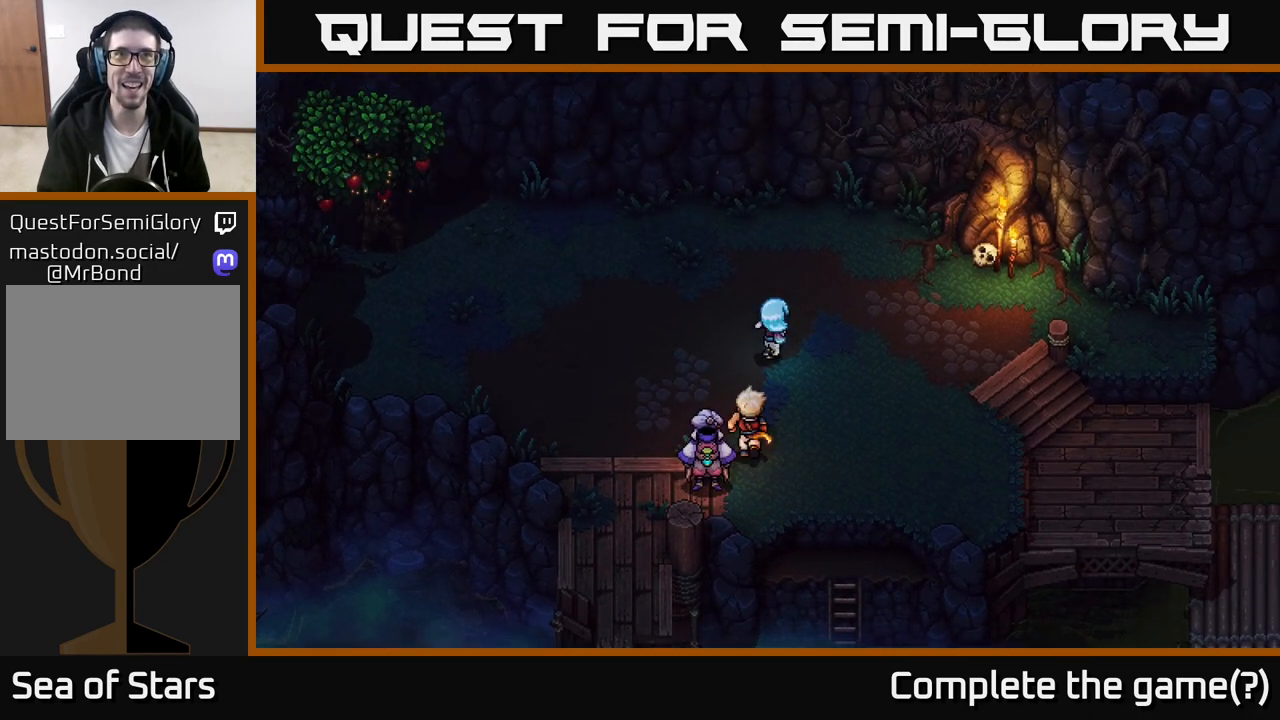
{"buttons": [], "left_stick": "up-left", "right_stick": "center", "events": [[200, "left_stick", "up"], [350, "left_stick", "up-left"]]}
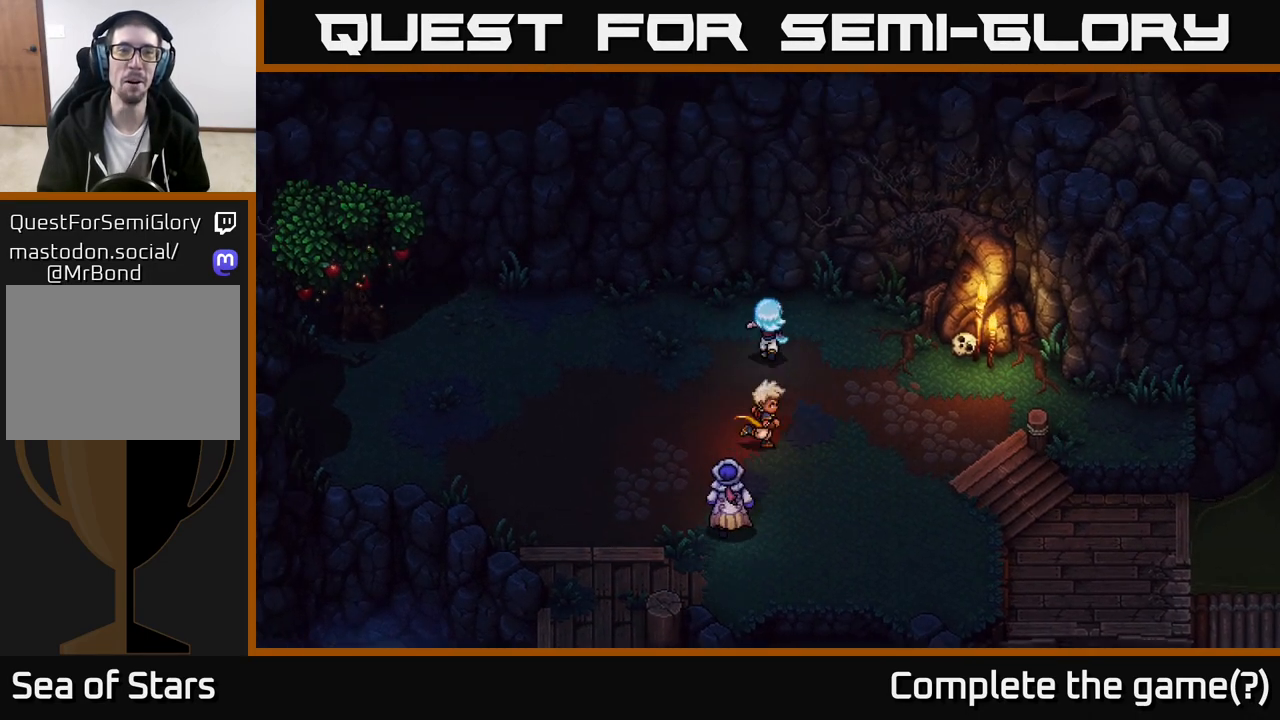
{"buttons": [], "left_stick": "down-left", "right_stick": "center", "events": [[33, "left_stick", "up"], [250, "left_stick", "left"], [350, "left_stick", "down-left"]]}
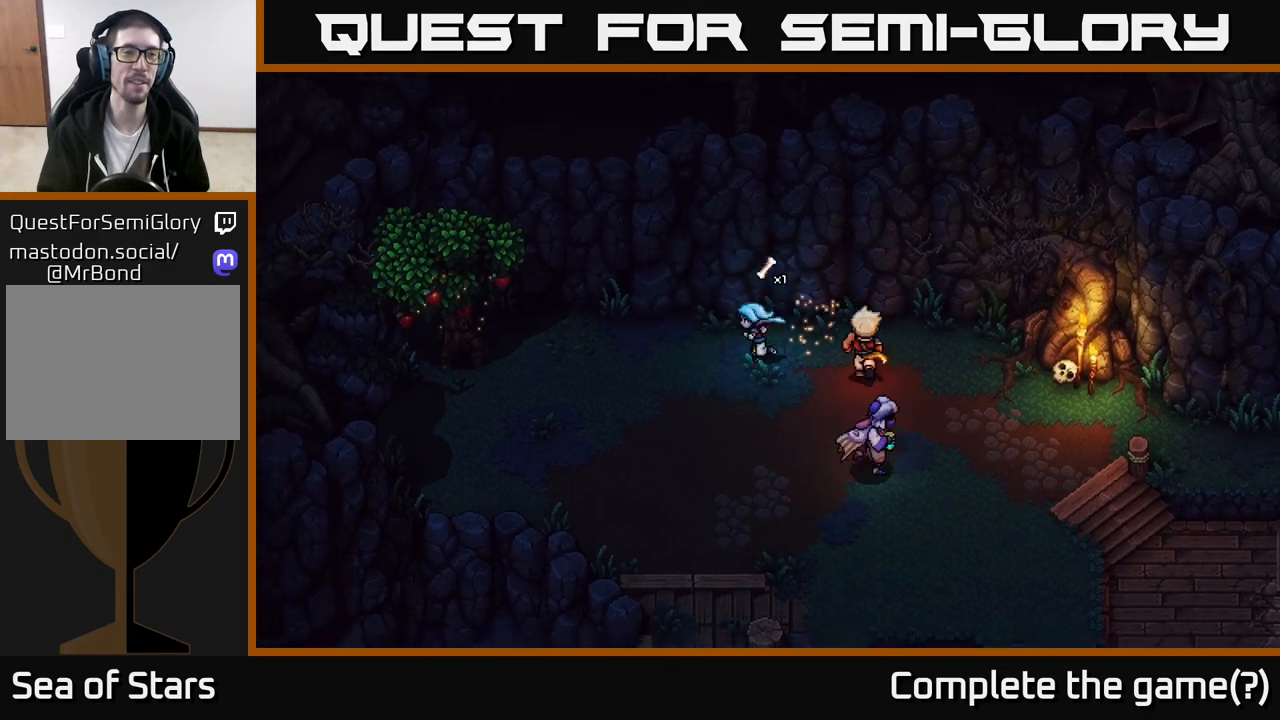
{"buttons": [], "left_stick": "down-left", "right_stick": "center", "events": []}
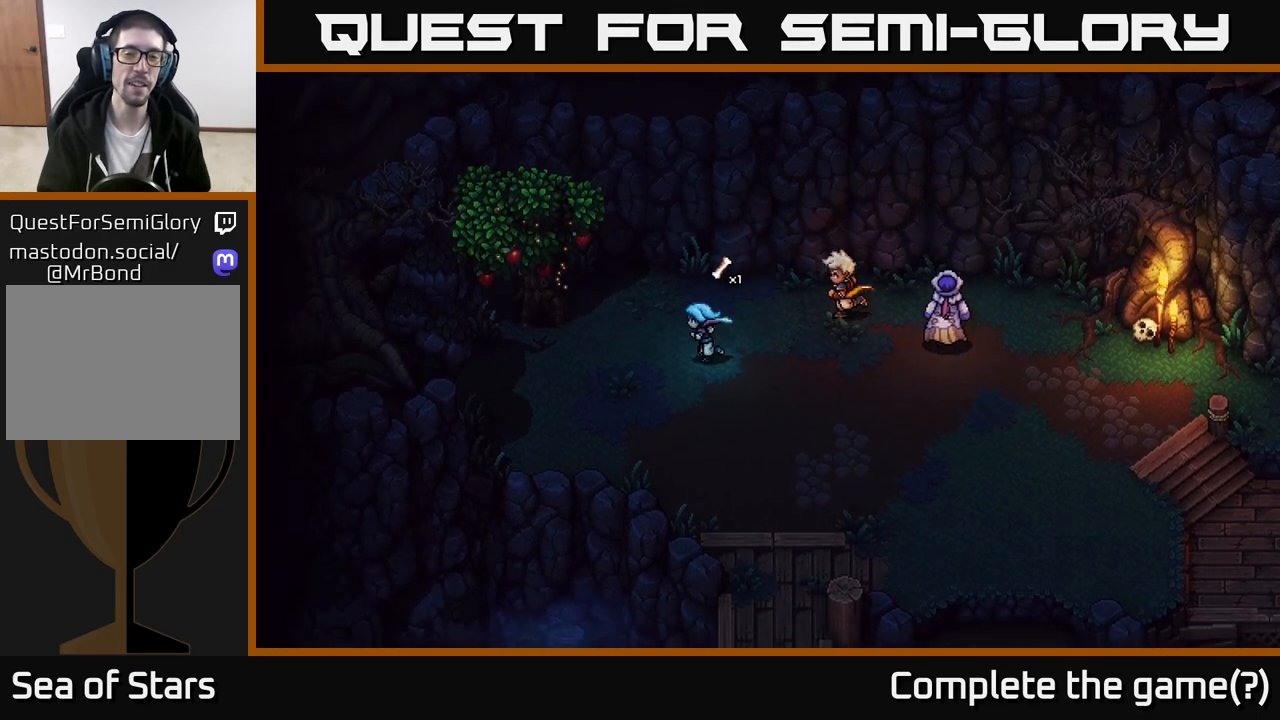
{"buttons": ["A"], "left_stick": "left", "right_stick": "center", "events": [[67, "left_stick", "left"], [167, "left_stick", "up-left"], [283, "left_stick", "left"], [500, "A", "down"]]}
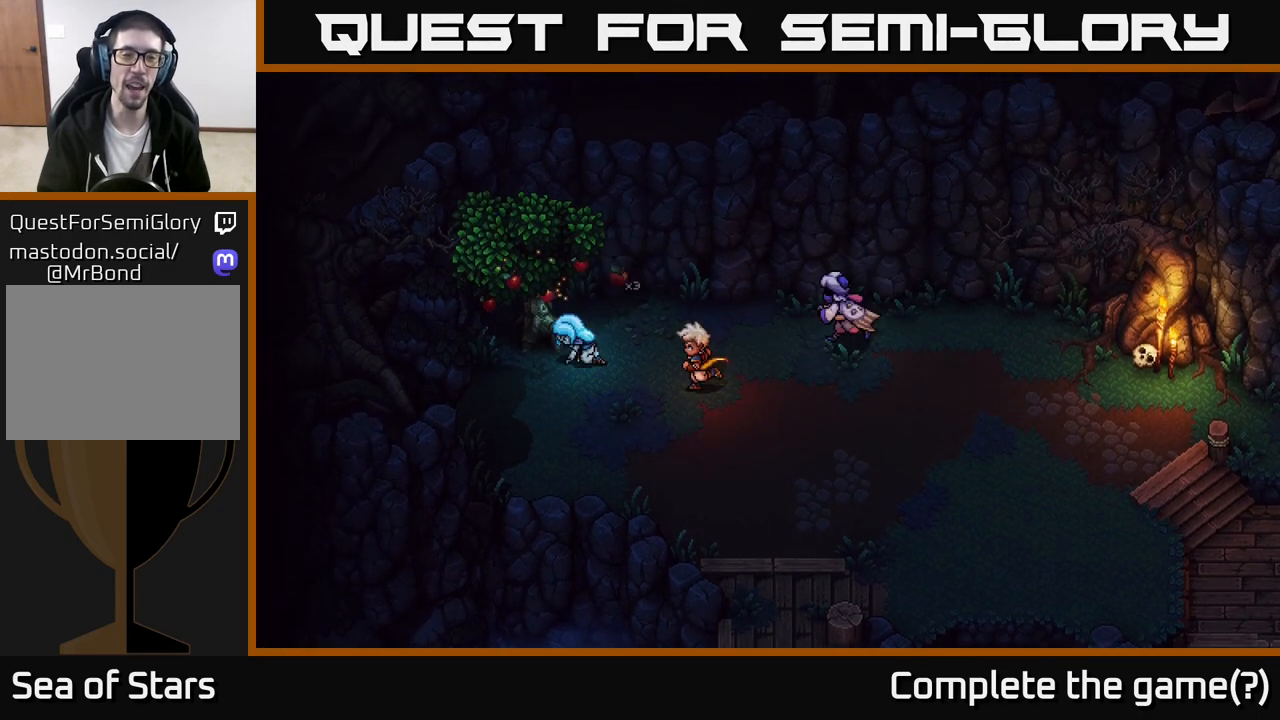
{"buttons": [], "left_stick": "center", "right_stick": "center", "events": [[117, "left_stick", "center"], [250, "A", "up"]]}
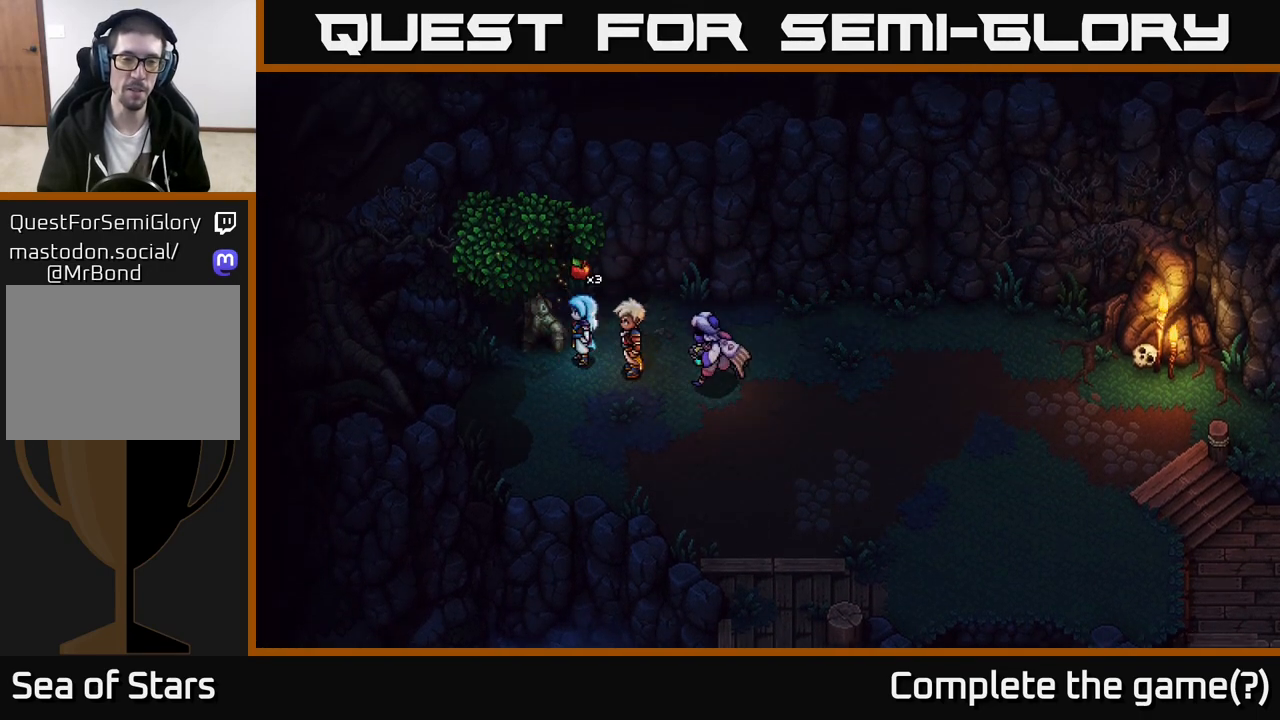
{"buttons": [], "left_stick": "down-left", "right_stick": "center", "events": [[183, "left_stick", "left"], [317, "left_stick", "down-left"]]}
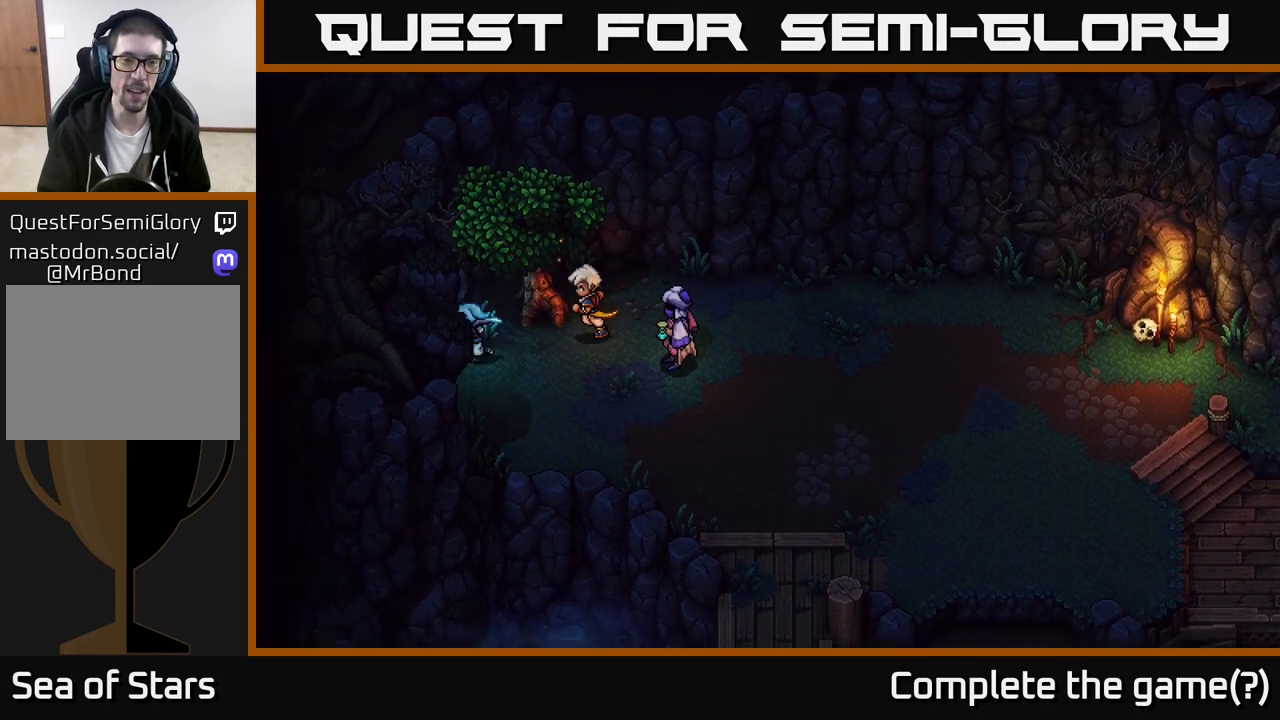
{"buttons": [], "left_stick": "down-left", "right_stick": "center", "events": []}
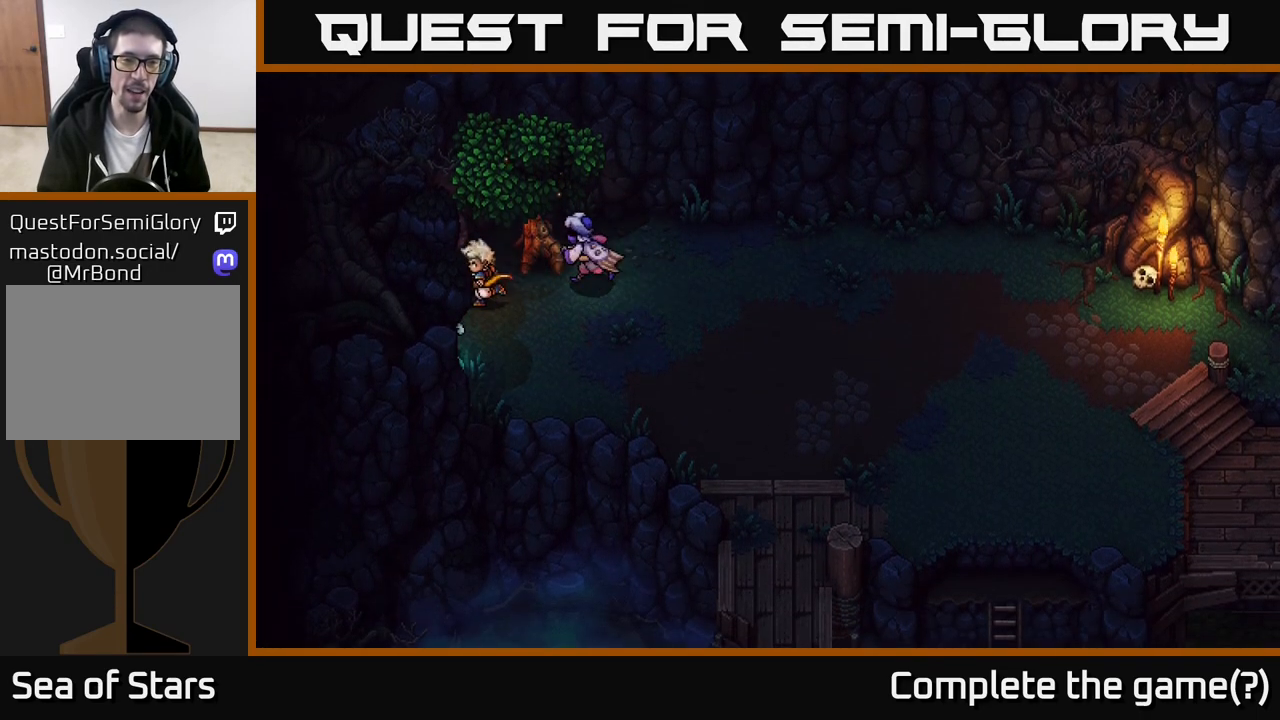
{"buttons": [], "left_stick": "up", "right_stick": "center", "events": [[133, "left_stick", "up-left"], [250, "left_stick", "up"]]}